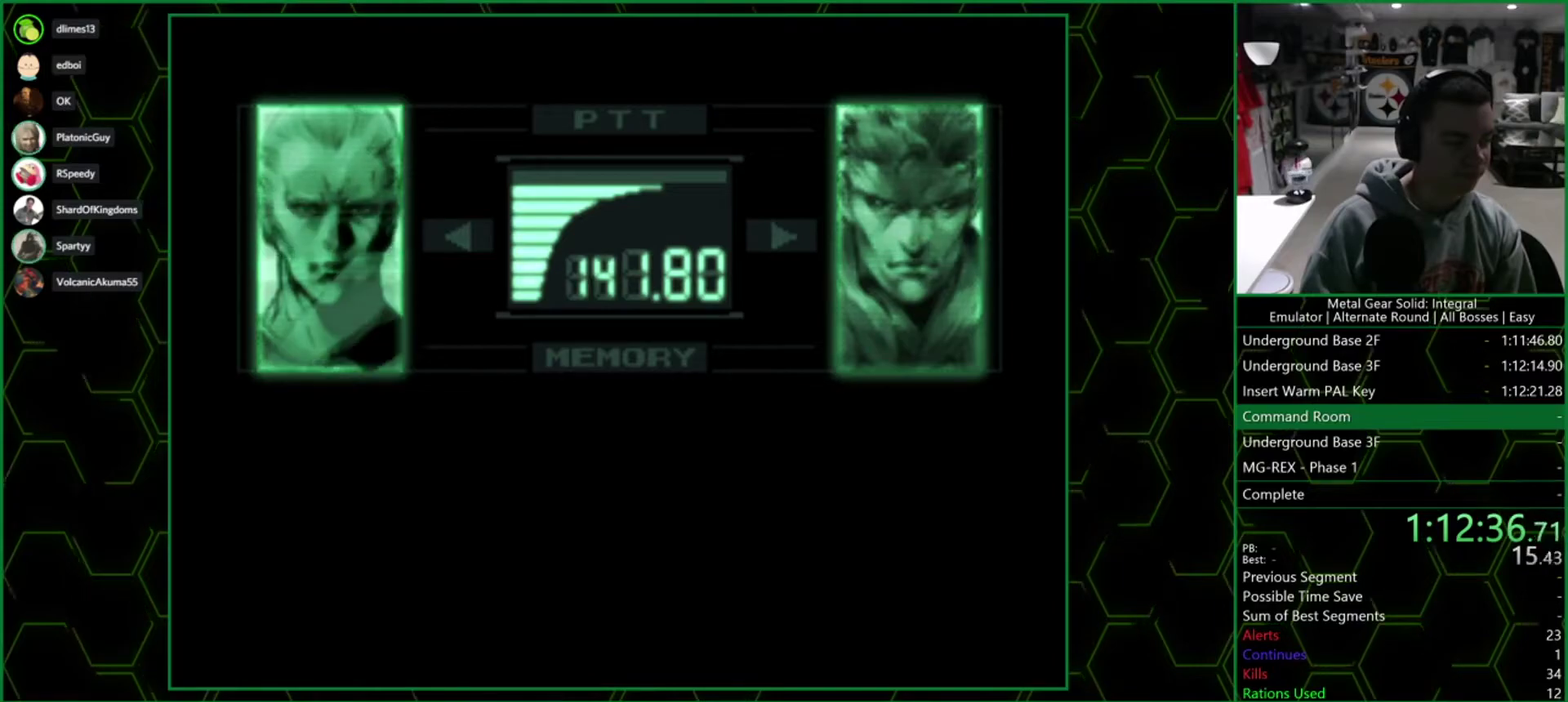
Gameplay with a controller (PlayStation layout); each line is a JSON object with the inputs held at the frame after it. "events" lists button and stick changes between this image and that frame as [ms after this image, input, new state], when the widget could be followed in between. Not read: R1 R3.
{"buttons": [], "left_stick": "center", "right_stick": "down-left", "events": [[383, "right_stick", "down-left"]]}
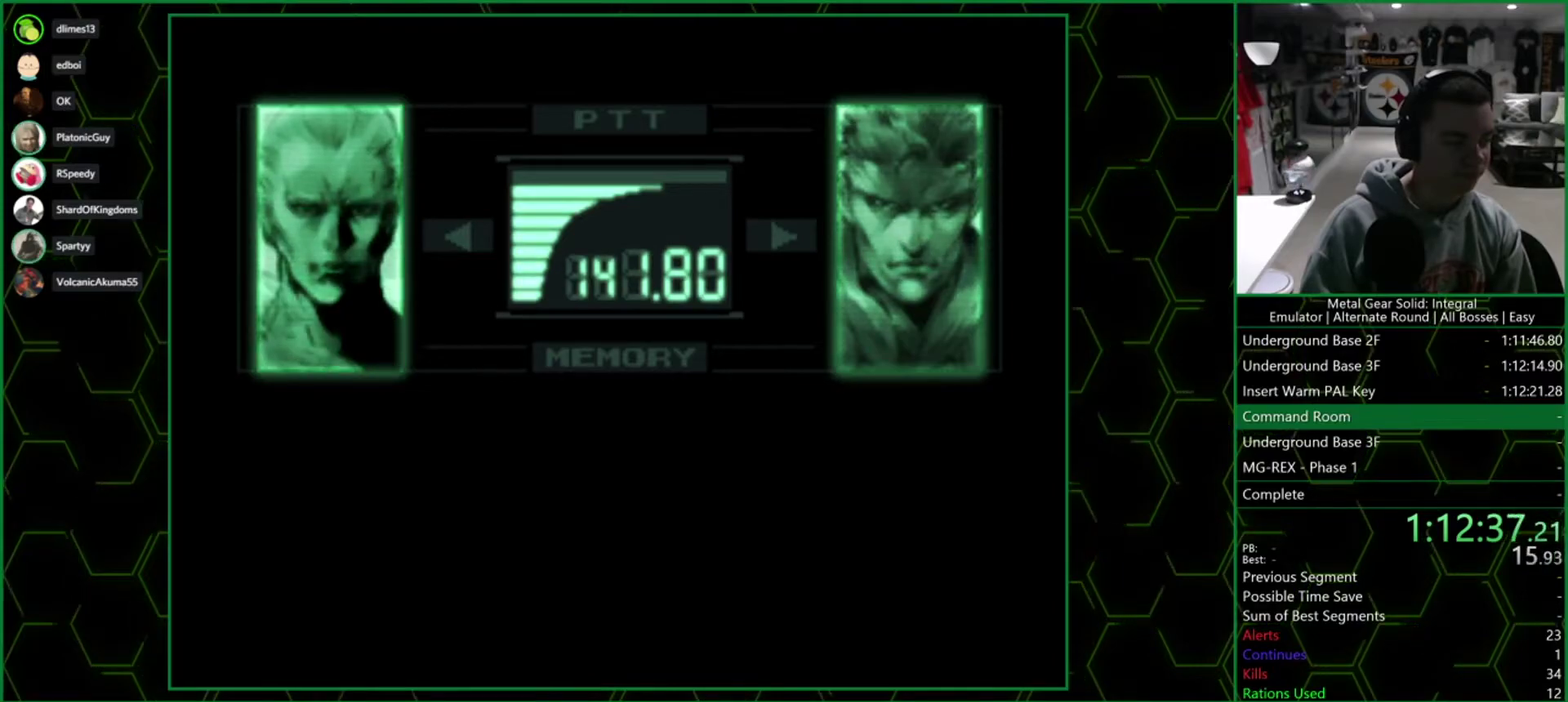
{"buttons": [], "left_stick": "center", "right_stick": "down-left", "events": []}
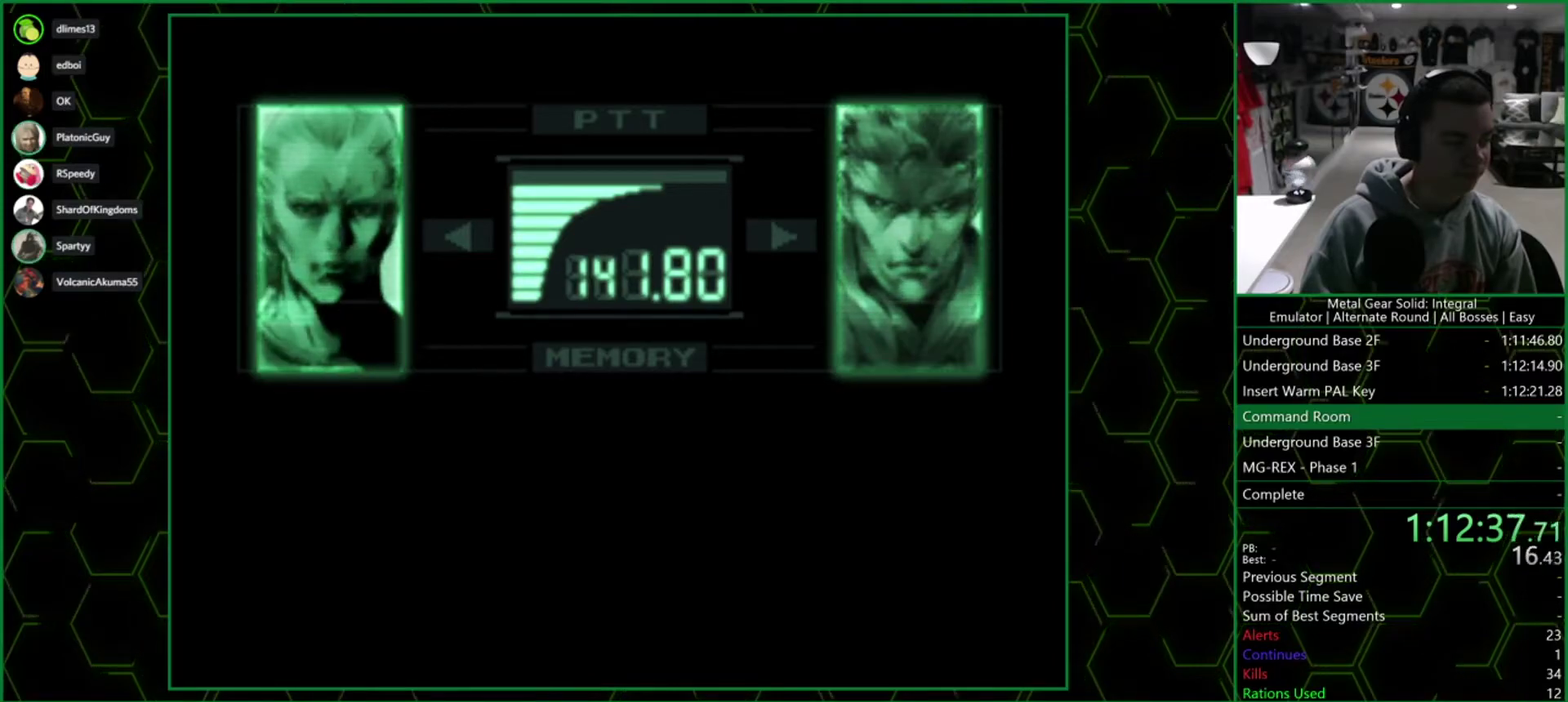
{"buttons": [], "left_stick": "center", "right_stick": "down-left", "events": []}
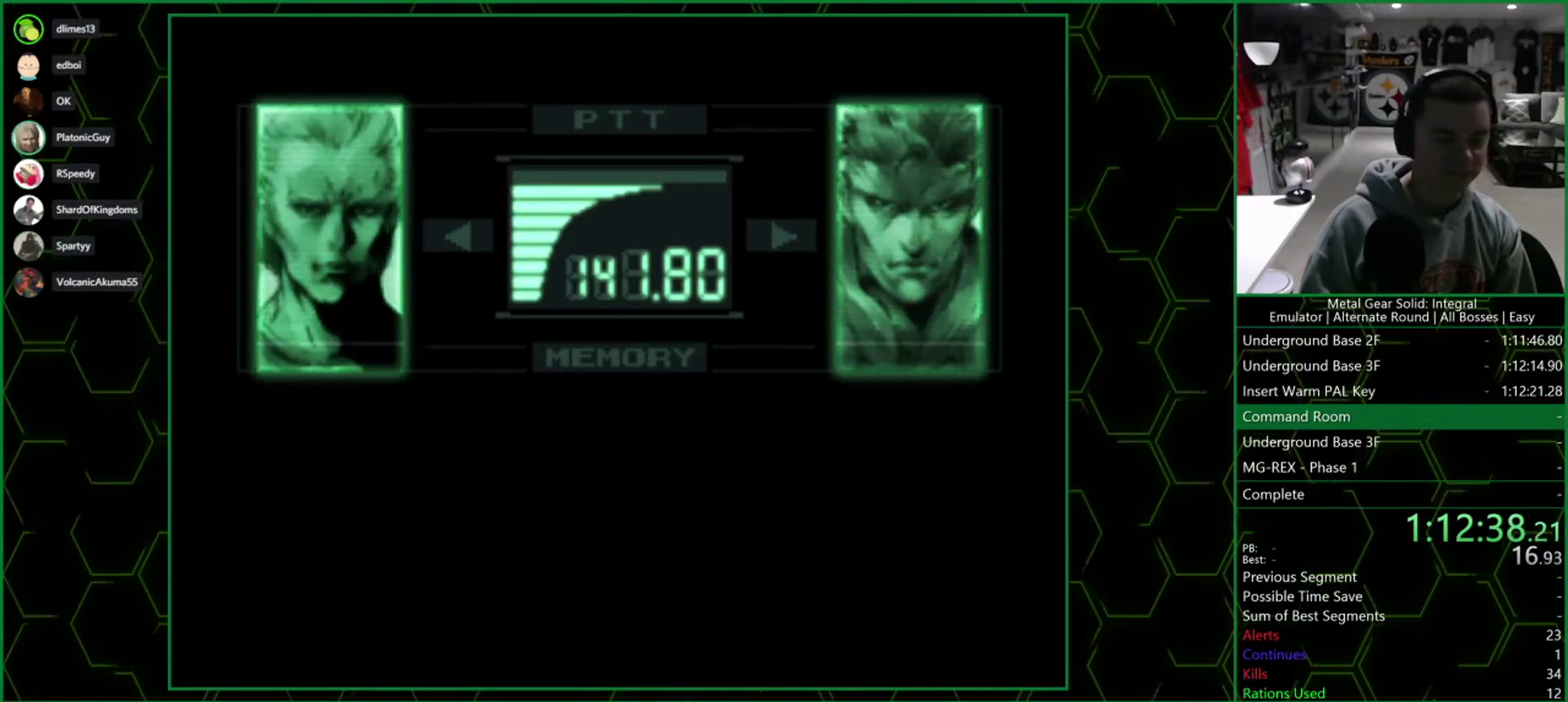
{"buttons": [], "left_stick": "center", "right_stick": "down-left", "events": []}
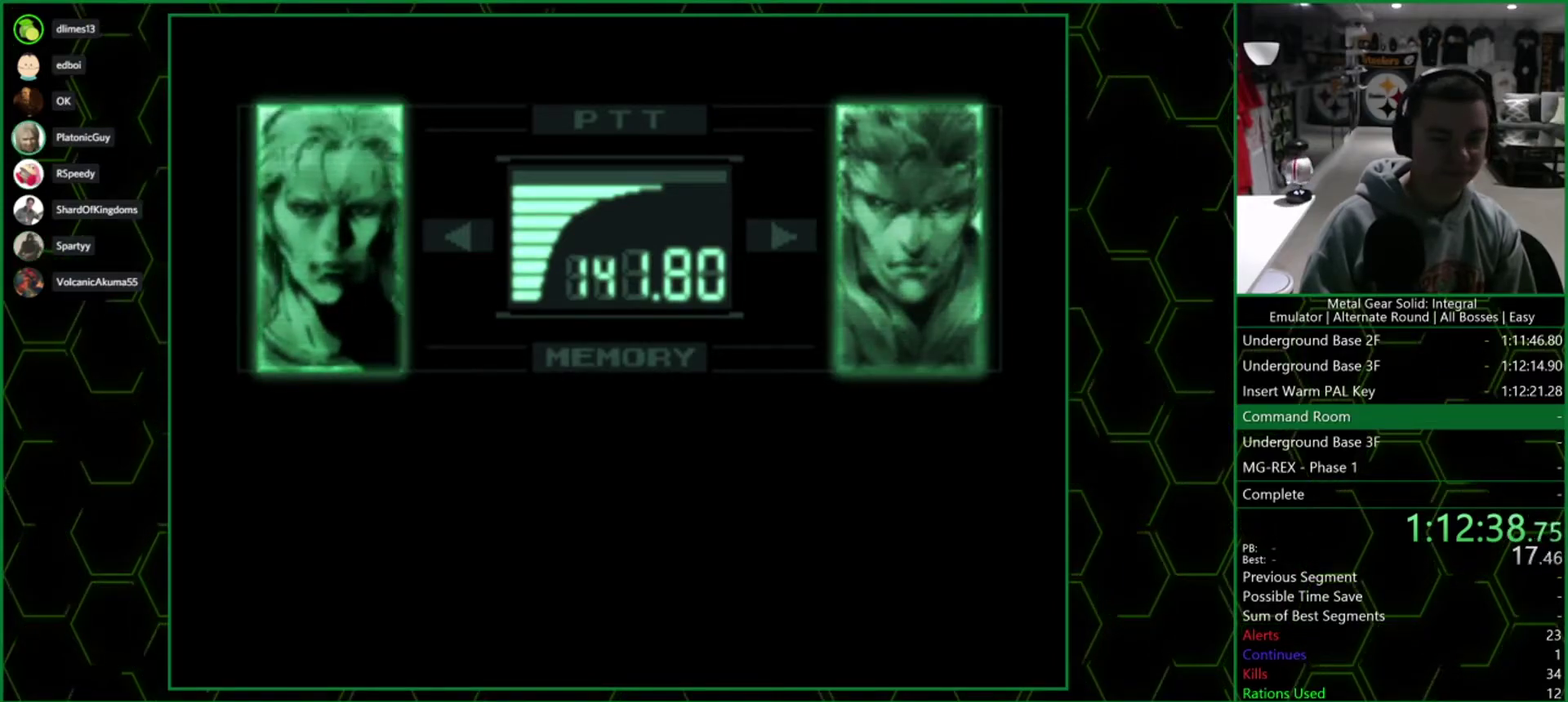
{"buttons": [], "left_stick": "center", "right_stick": "down-left", "events": []}
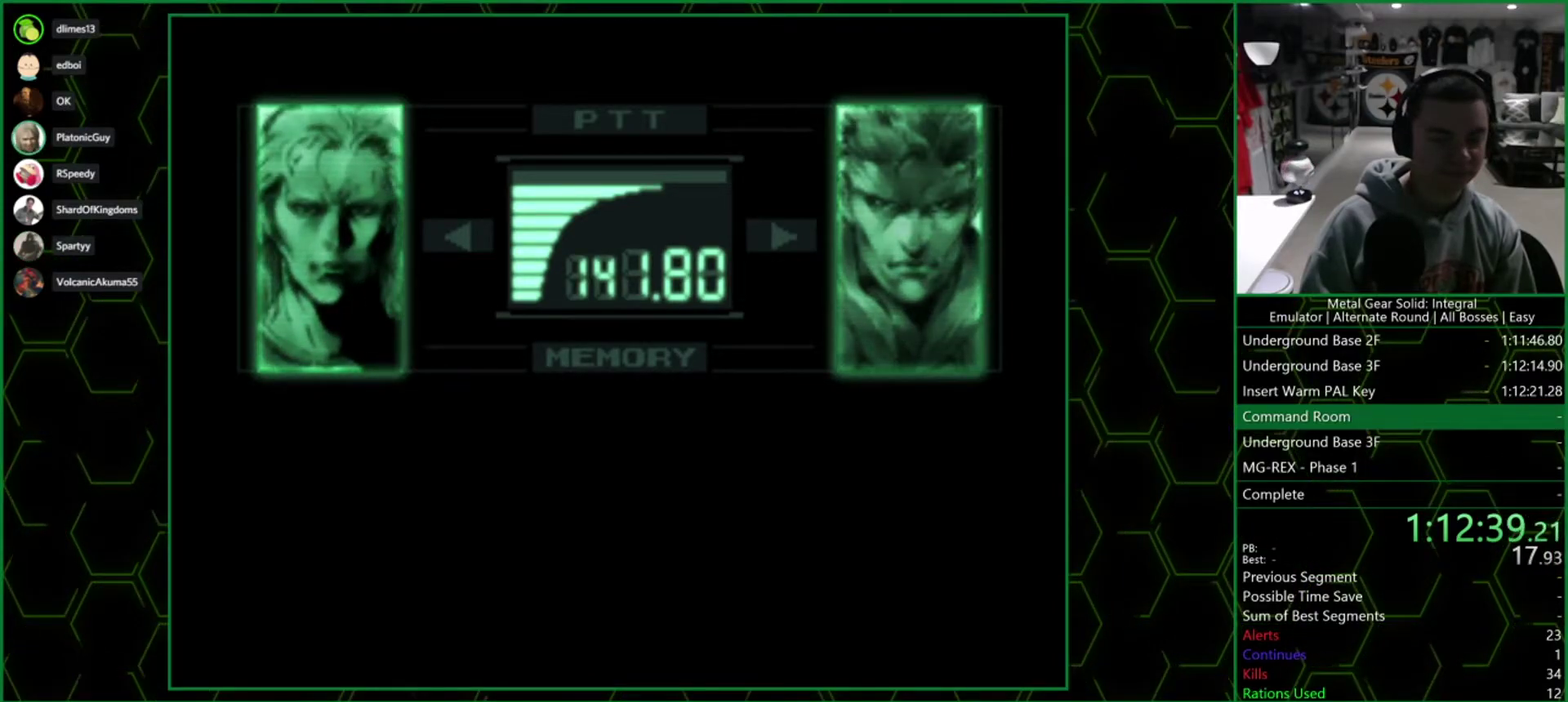
{"buttons": [], "left_stick": "center", "right_stick": "down-left", "events": []}
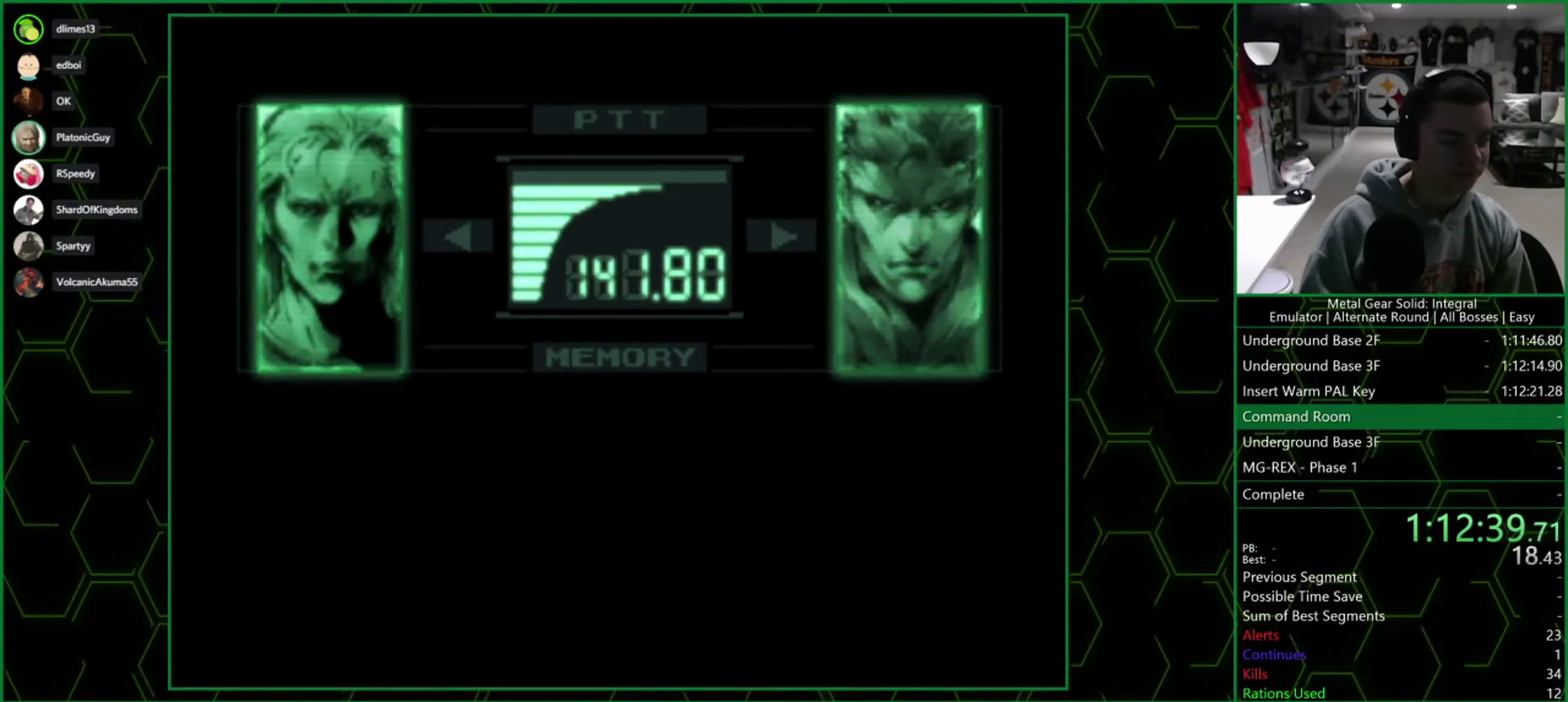
{"buttons": [], "left_stick": "center", "right_stick": "down-left", "events": []}
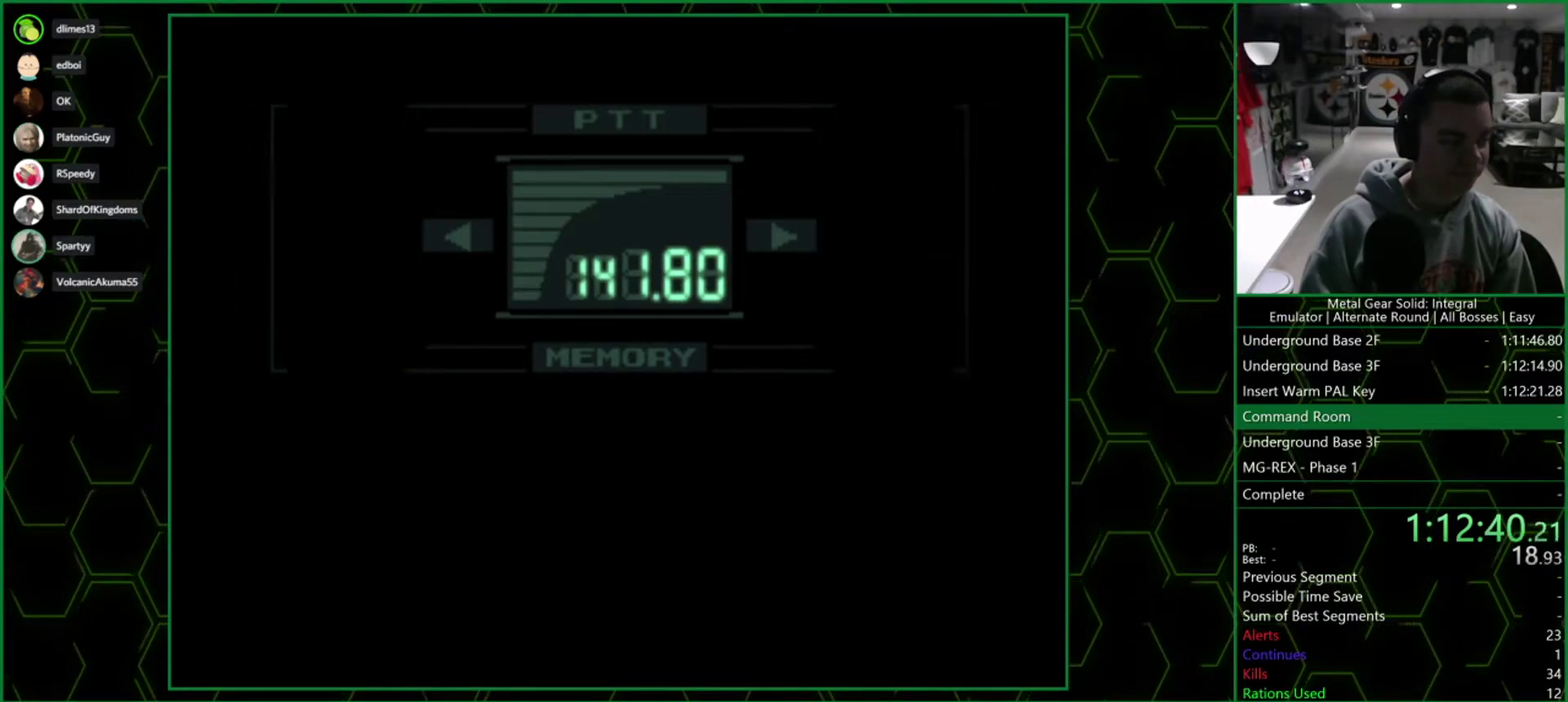
{"buttons": [], "left_stick": "center", "right_stick": "center", "events": [[367, "right_stick", "center"]]}
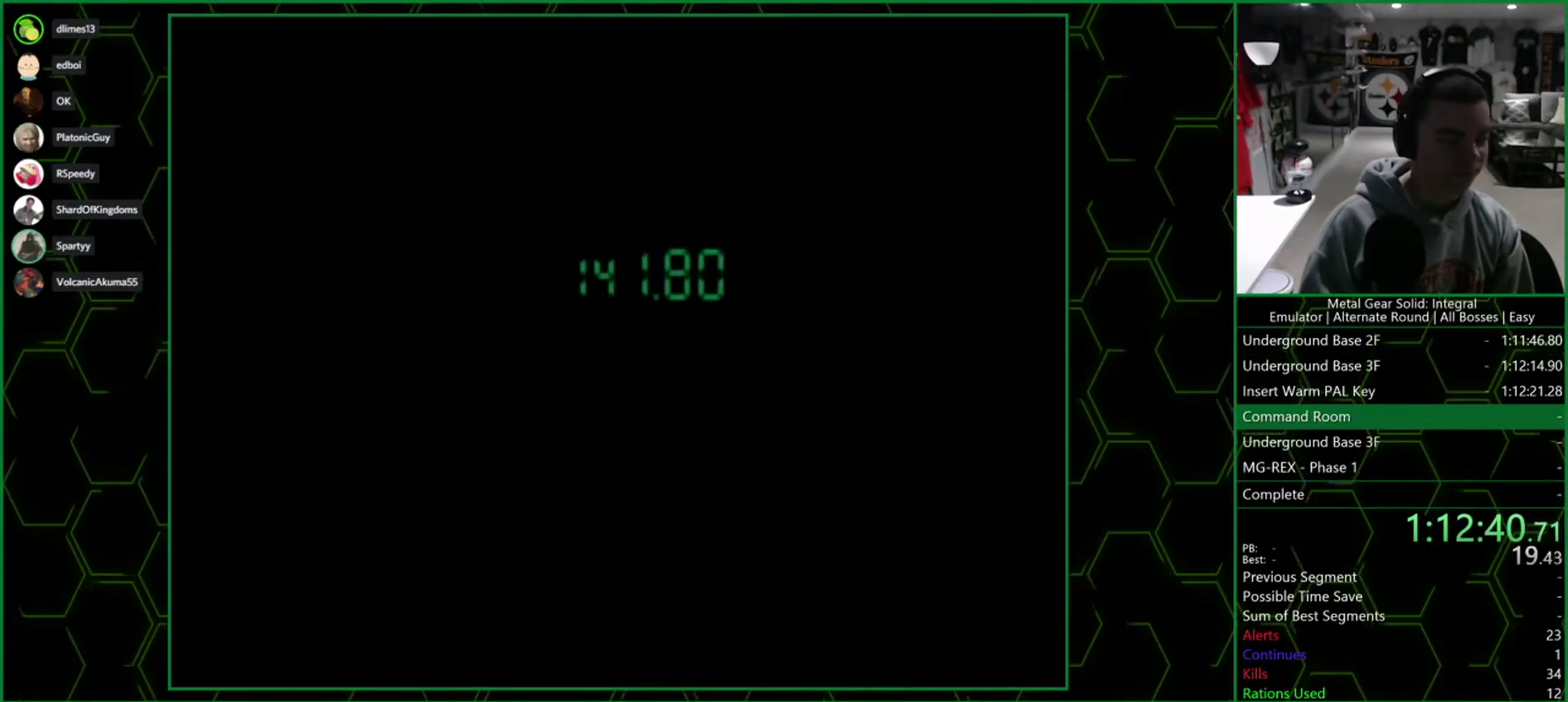
{"buttons": [], "left_stick": "center", "right_stick": "center", "events": []}
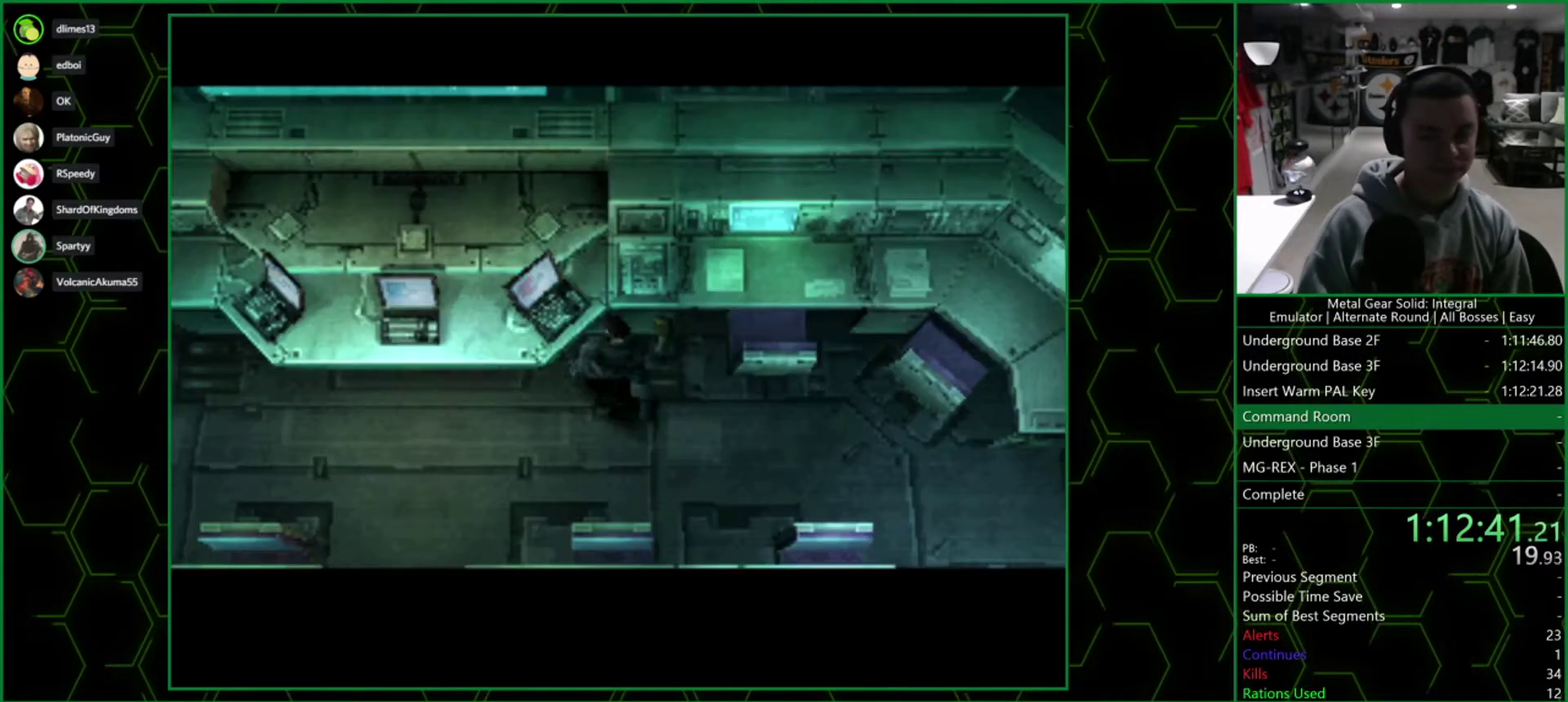
{"buttons": ["SELECT"], "left_stick": "center", "right_stick": "center", "events": [[333, "SELECT", "down"]]}
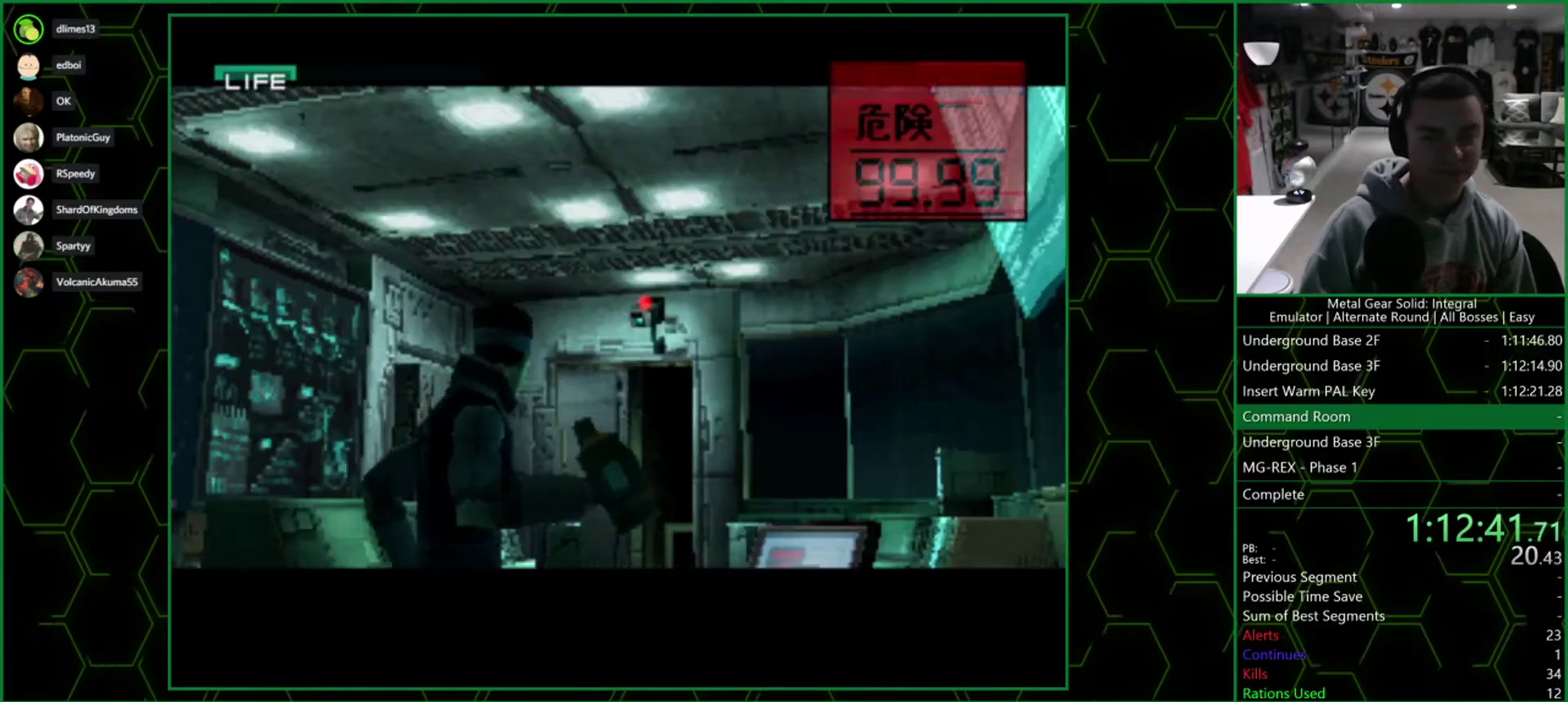
{"buttons": [], "left_stick": "center", "right_stick": "center", "events": [[33, "SELECT", "up"], [167, "SELECT", "down"], [300, "SELECT", "up"]]}
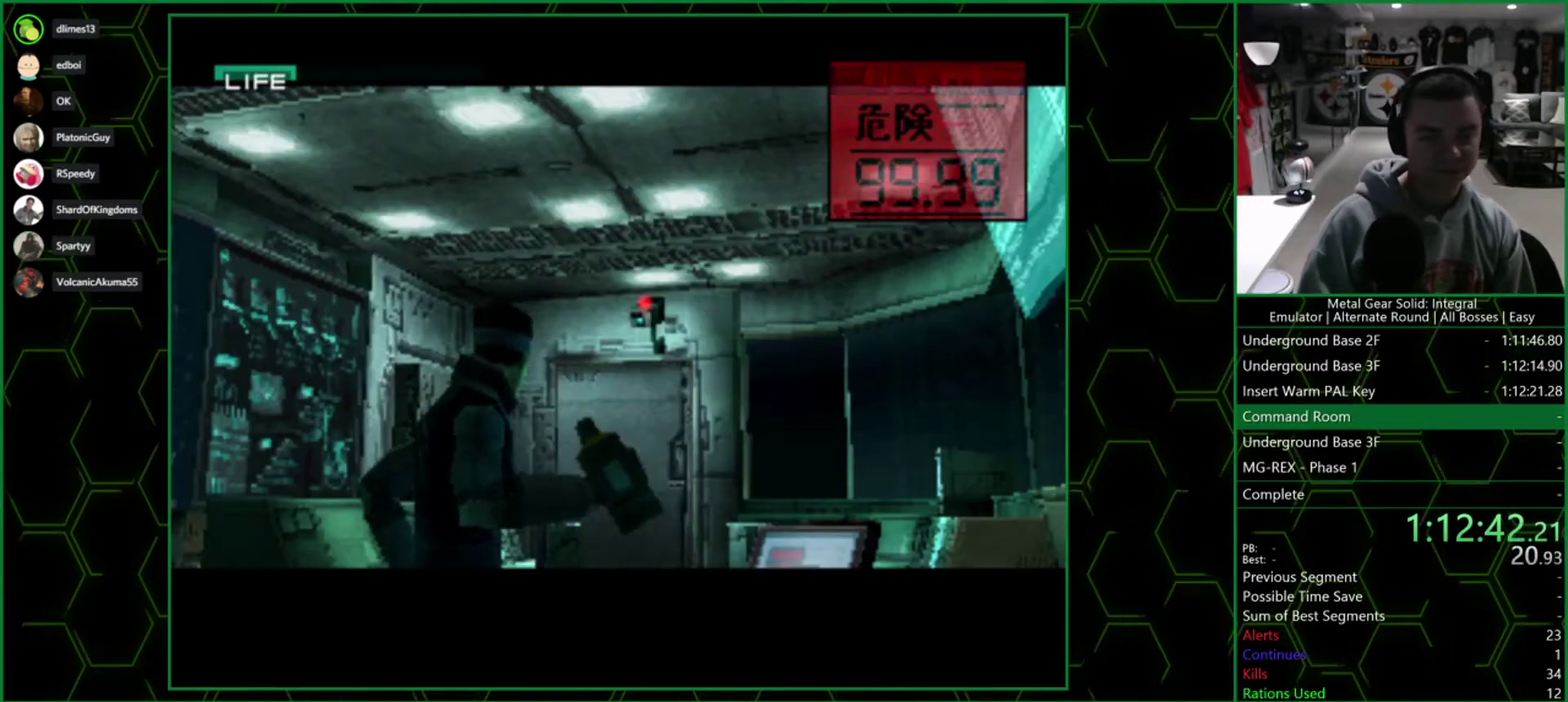
{"buttons": ["SELECT"], "left_stick": "center", "right_stick": "center", "events": [[17, "SELECT", "down"], [183, "SELECT", "up"], [433, "SELECT", "down"]]}
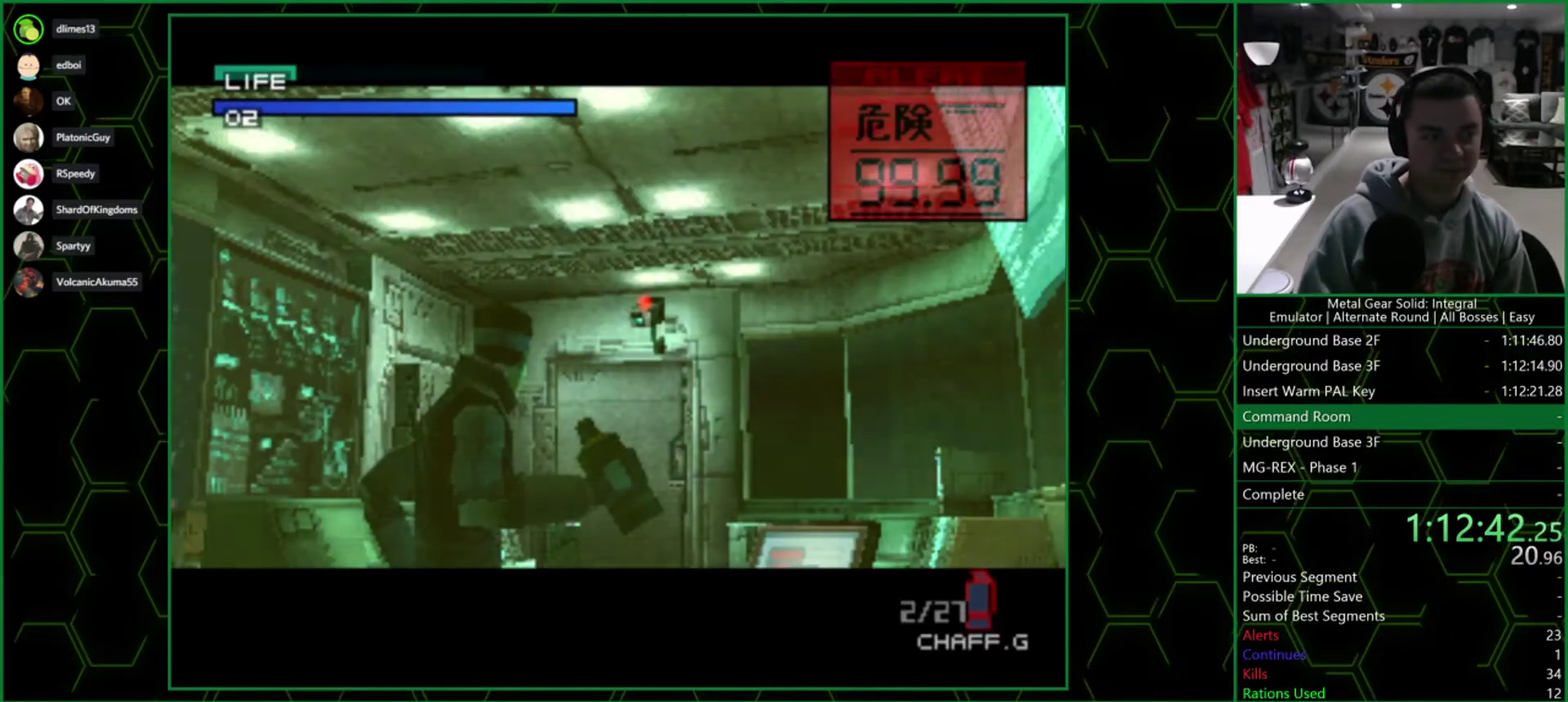
{"buttons": [], "left_stick": "center", "right_stick": "center", "events": [[67, "SELECT", "up"], [350, "SELECT", "down"], [500, "SELECT", "up"]]}
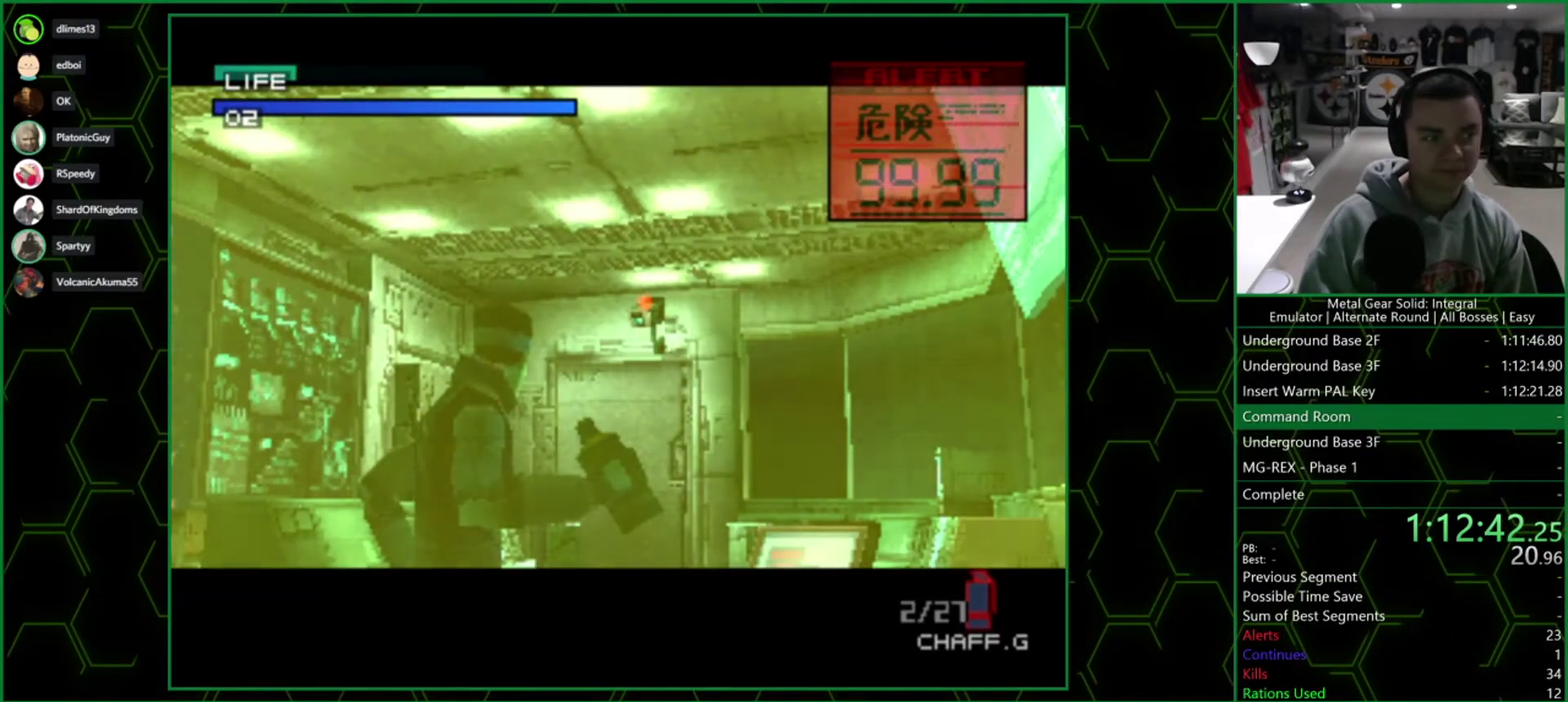
{"buttons": [], "left_stick": "center", "right_stick": "center", "events": [[283, "SELECT", "down"], [433, "SELECT", "up"]]}
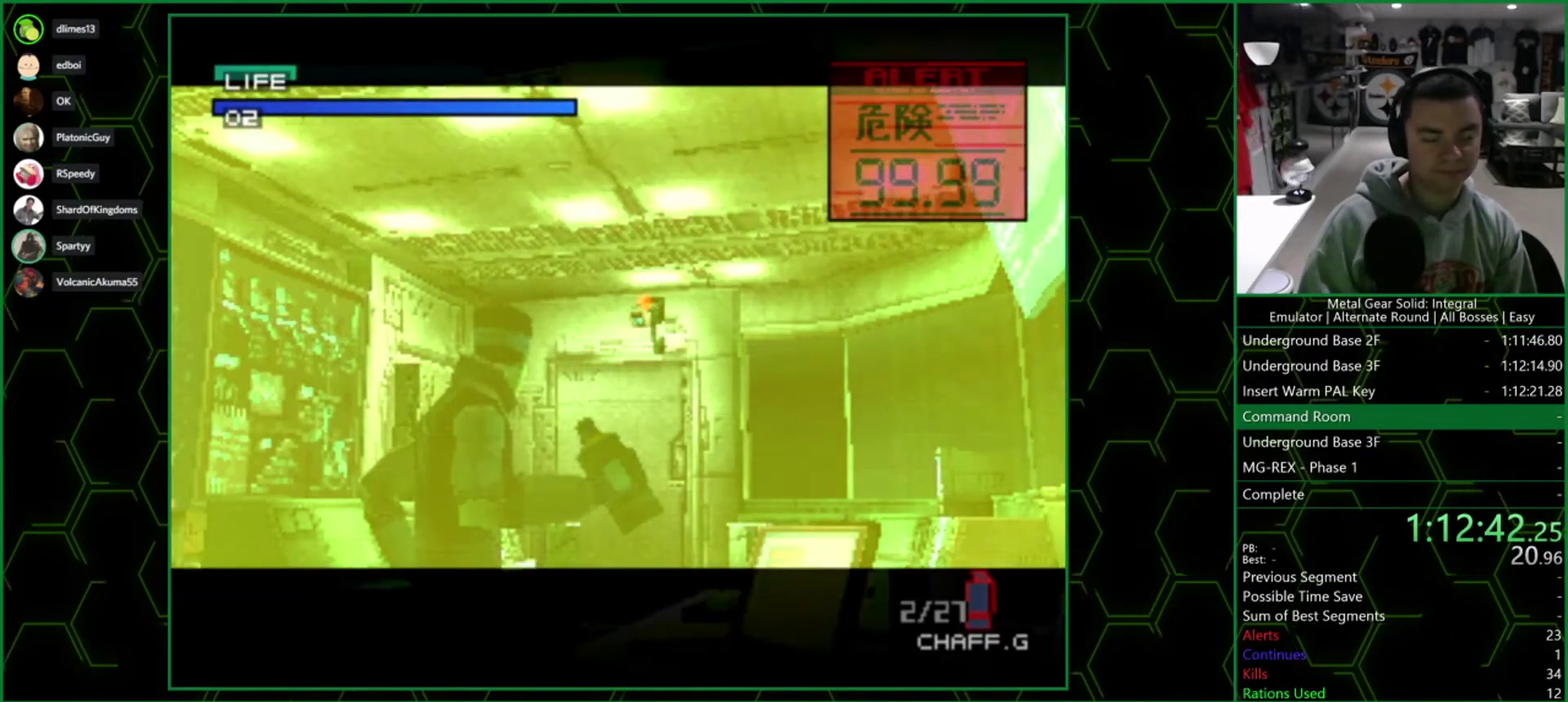
{"buttons": [], "left_stick": "center", "right_stick": "center", "events": [[250, "SELECT", "down"], [400, "SELECT", "up"]]}
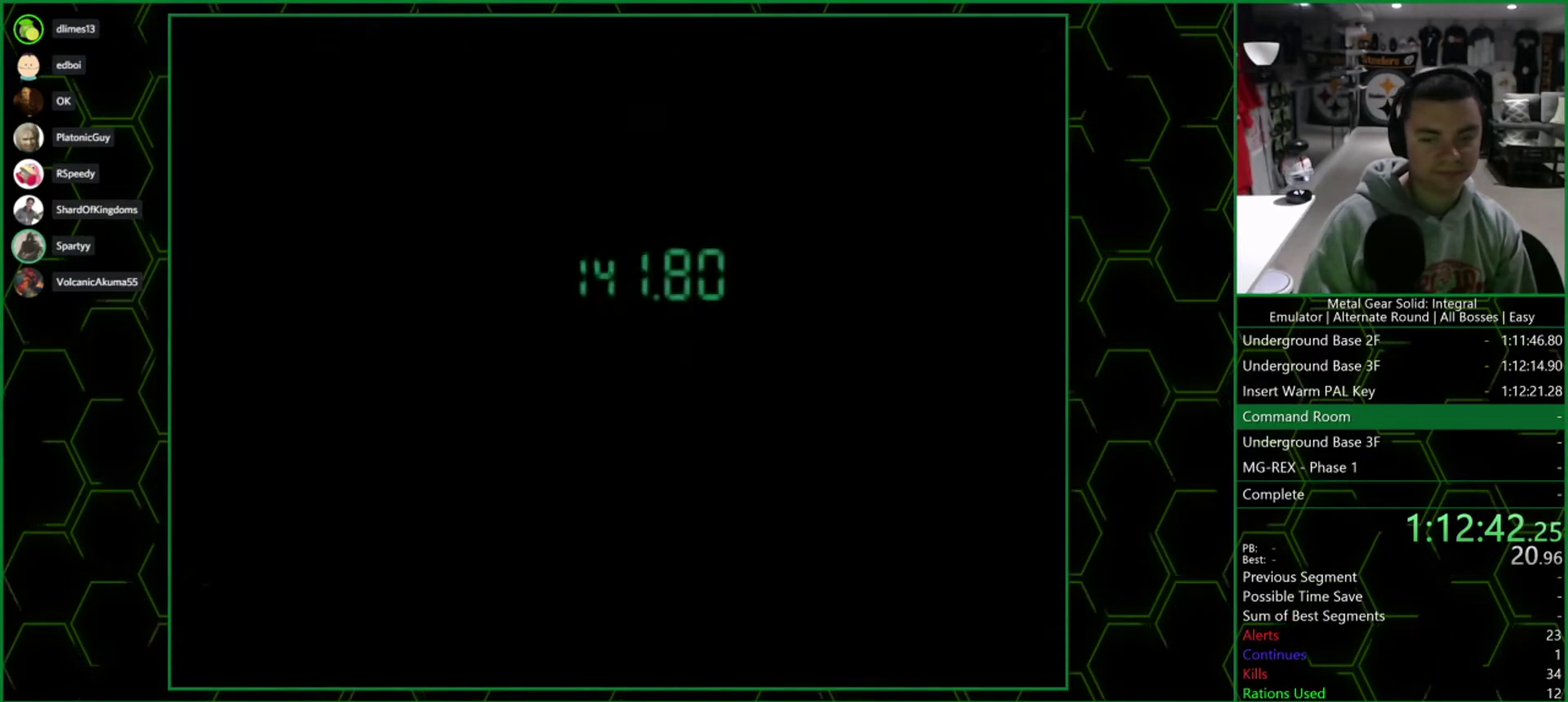
{"buttons": [], "left_stick": "center", "right_stick": "center", "events": [[267, "DPAD_DOWN", "down"], [417, "DPAD_DOWN", "up"]]}
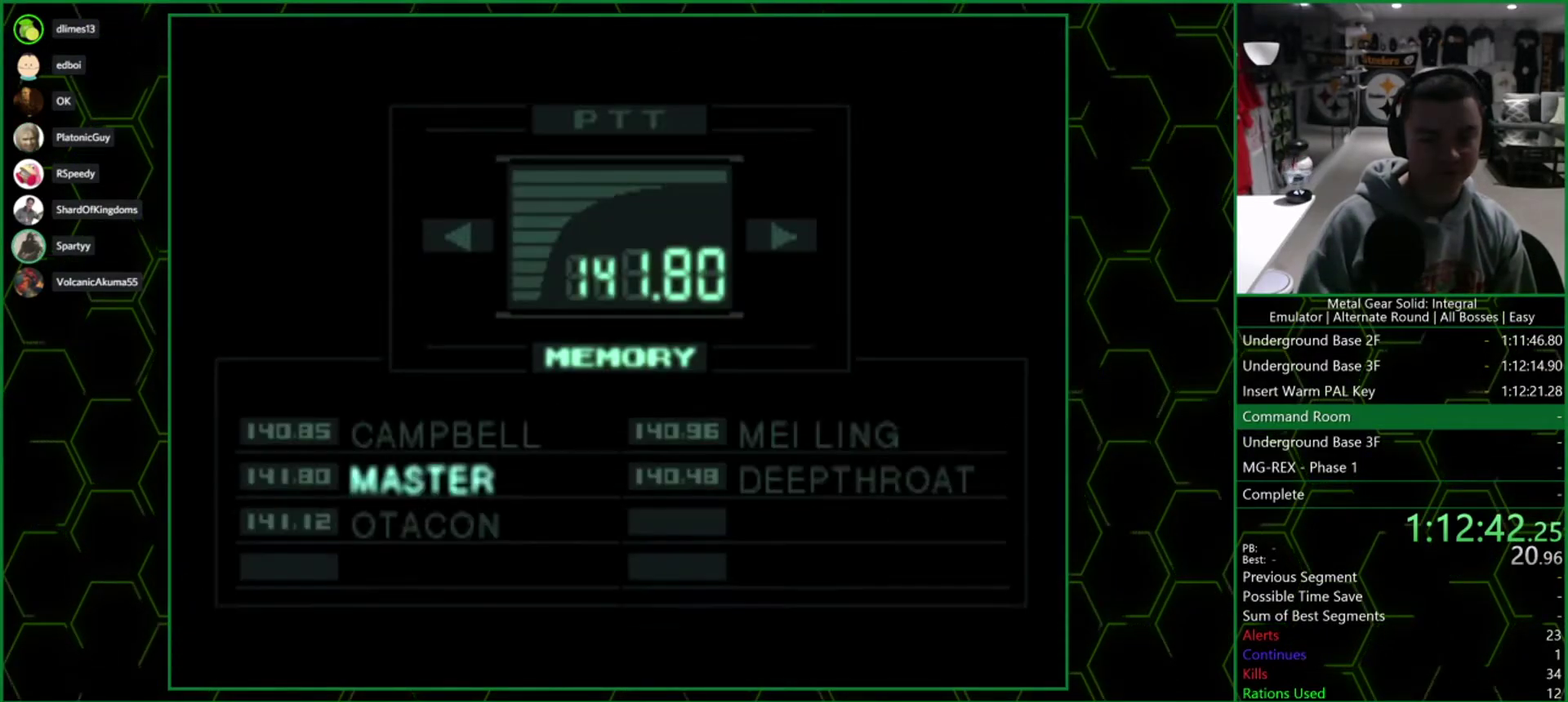
{"buttons": [], "left_stick": "center", "right_stick": "center", "events": [[117, "DPAD_DOWN", "down"], [250, "DPAD_DOWN", "up"], [333, "CIRCLE", "down"], [433, "CIRCLE", "up"]]}
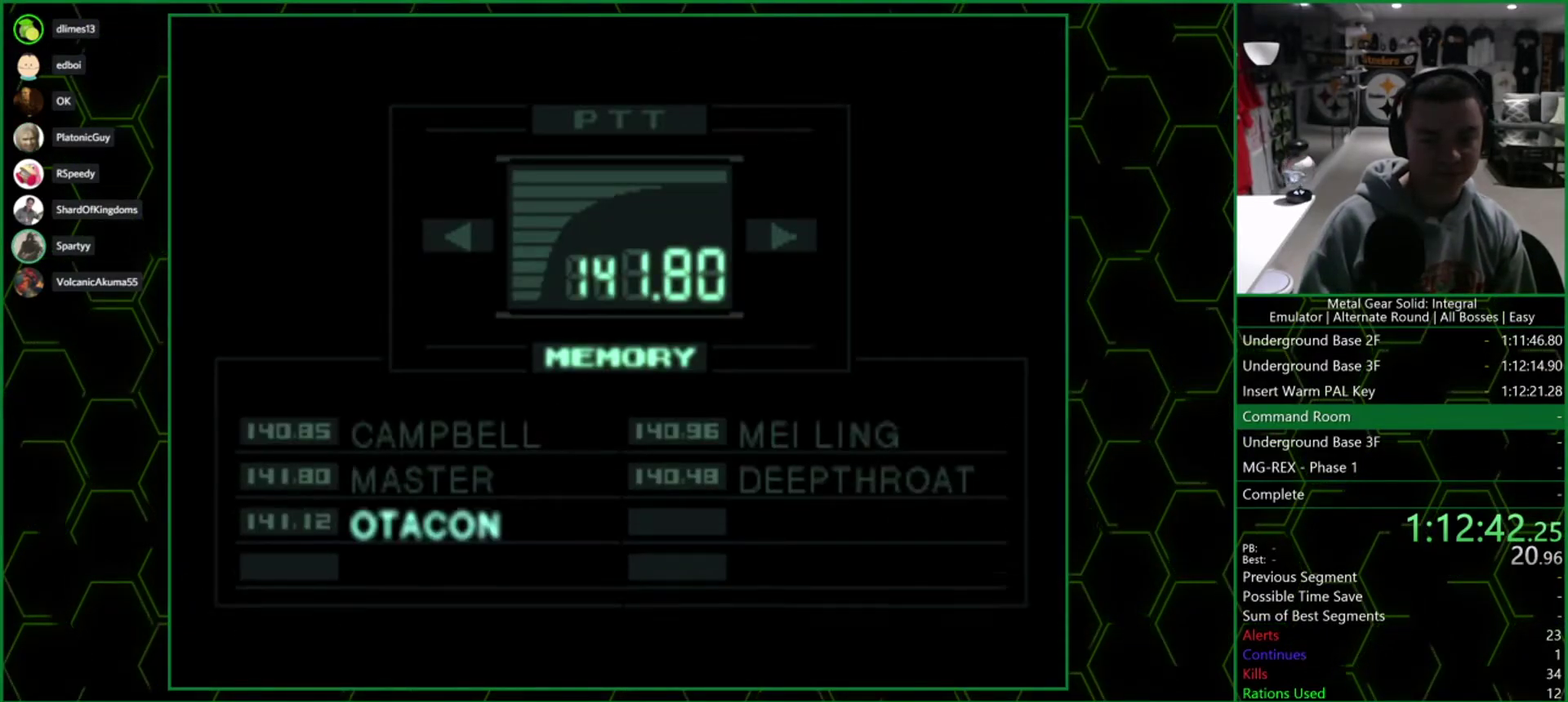
{"buttons": [], "left_stick": "center", "right_stick": "center", "events": []}
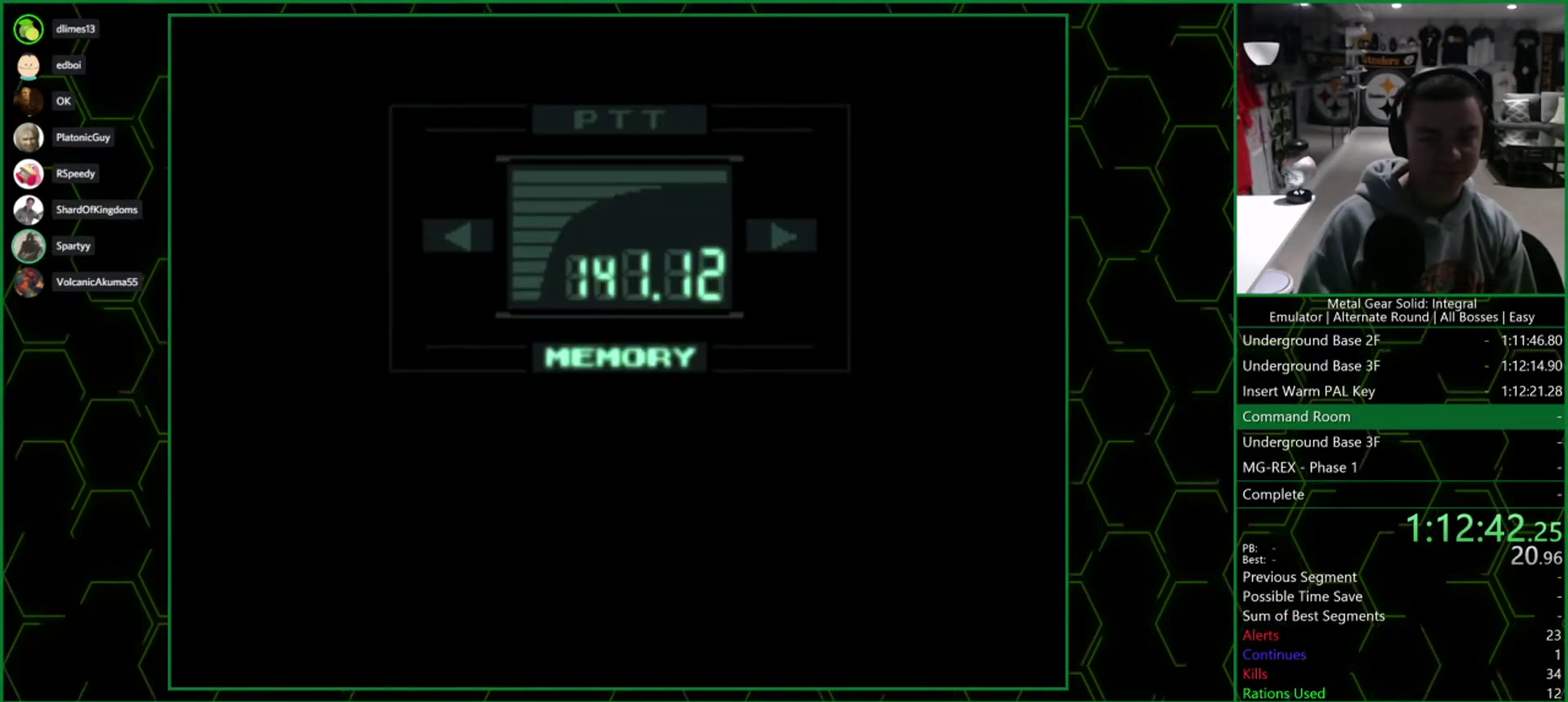
{"buttons": [], "left_stick": "center", "right_stick": "center", "events": []}
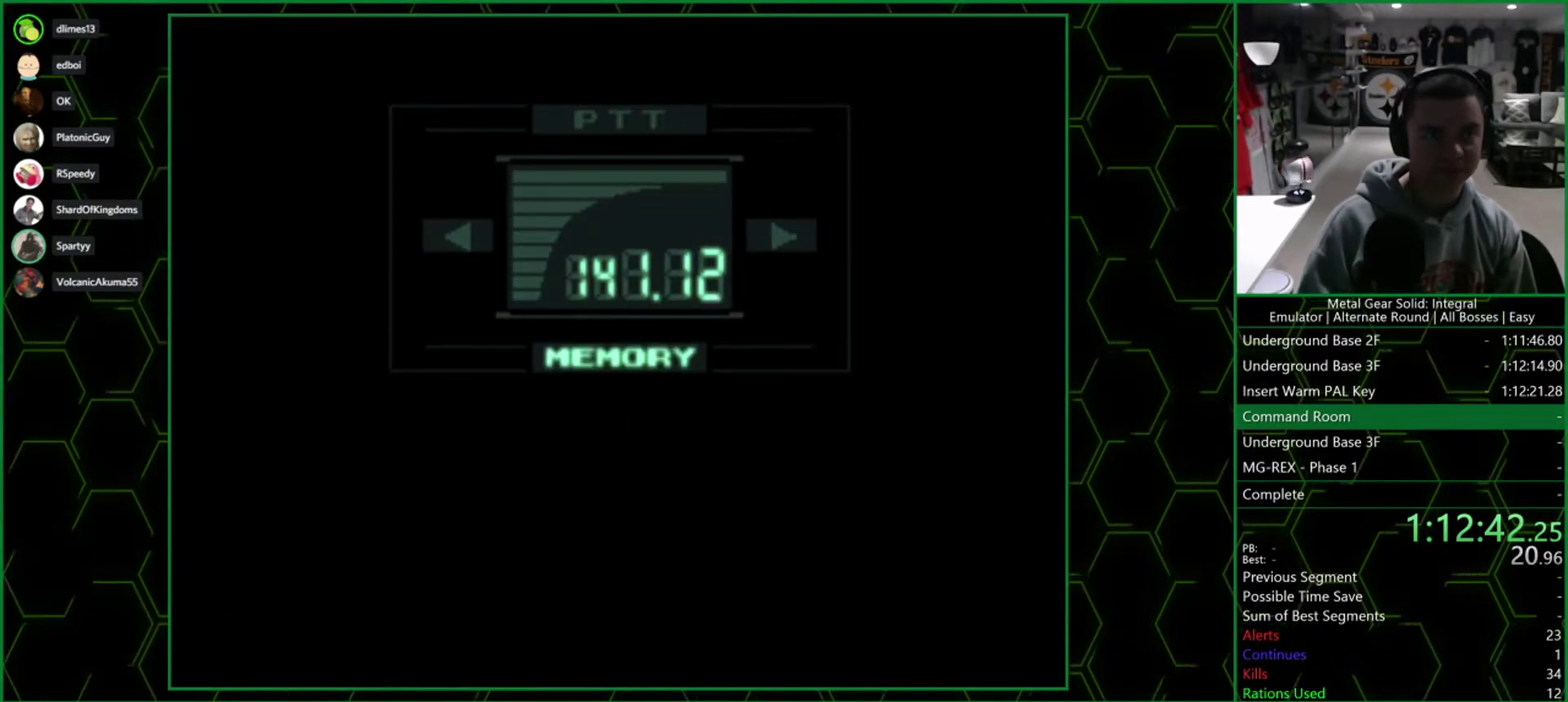
{"buttons": [], "left_stick": "center", "right_stick": "center", "events": []}
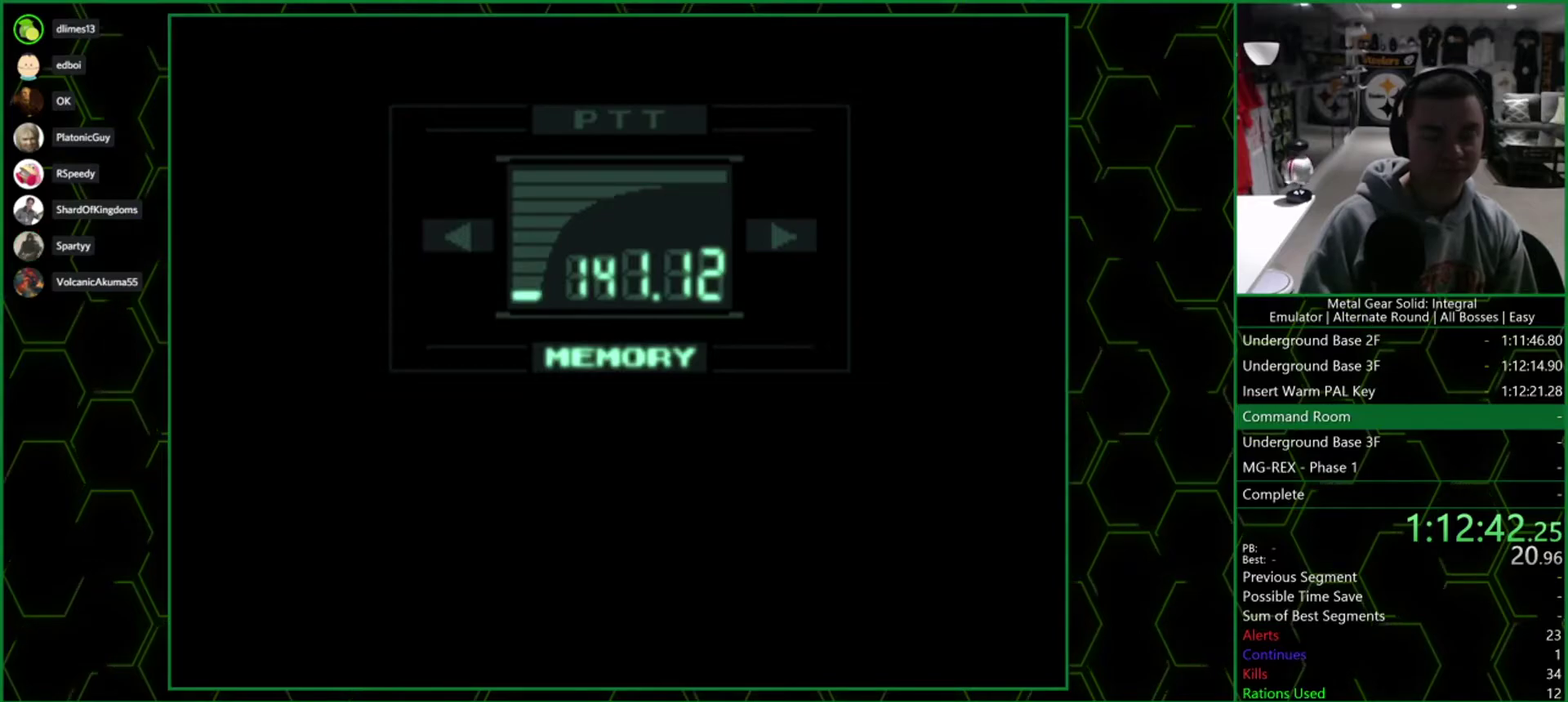
{"buttons": [], "left_stick": "center", "right_stick": "center", "events": []}
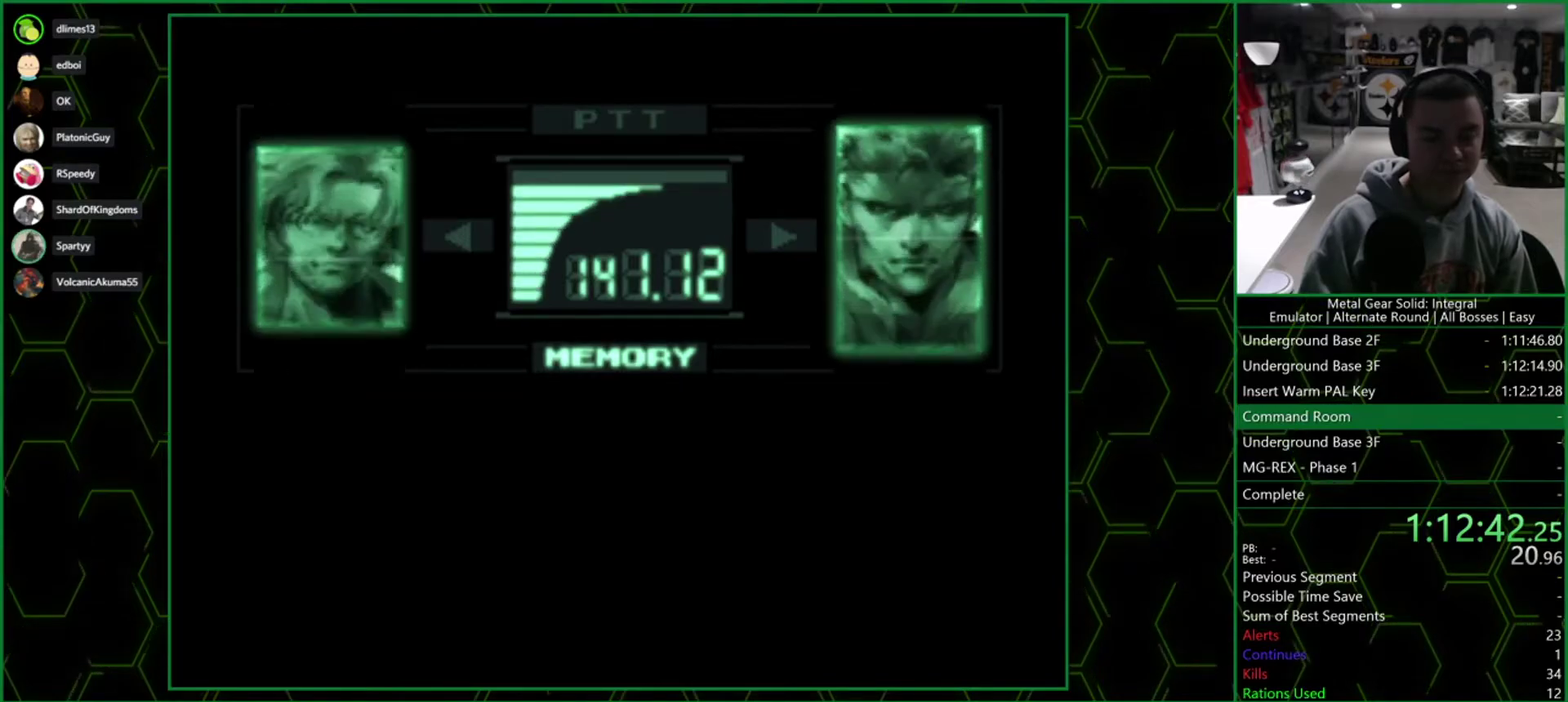
{"buttons": [], "left_stick": "center", "right_stick": "center", "events": []}
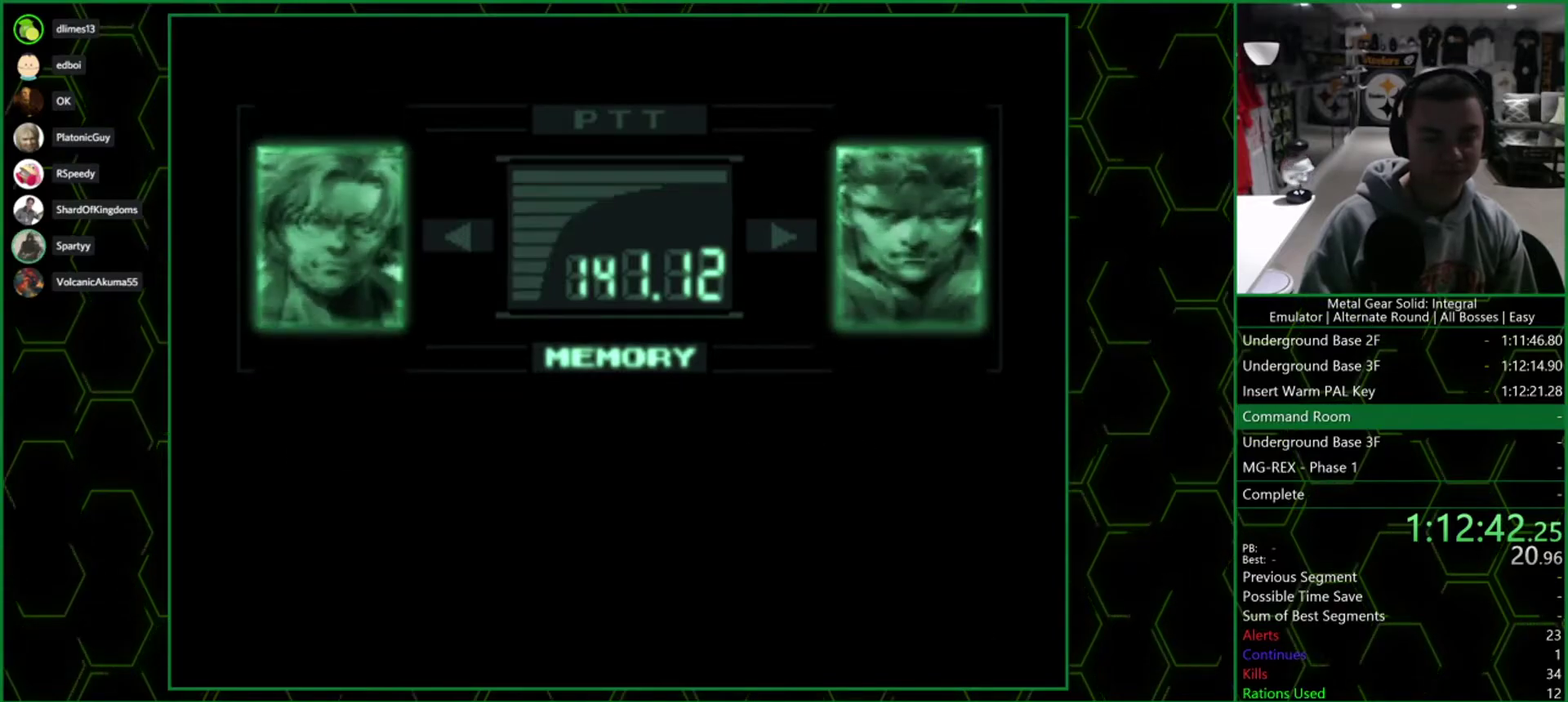
{"buttons": [], "left_stick": "center", "right_stick": "center", "events": []}
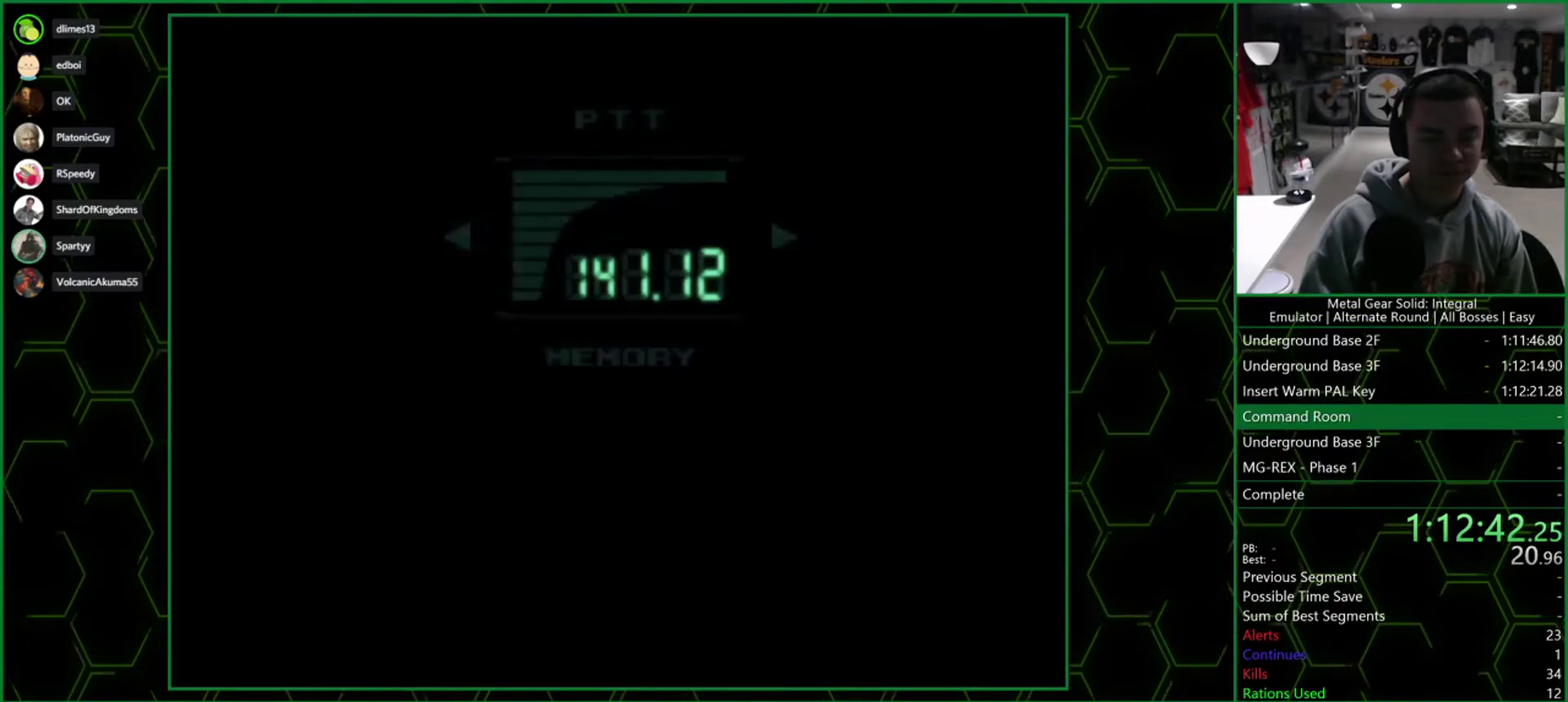
{"buttons": ["DPAD_LEFT"], "left_stick": "center", "right_stick": "center", "events": [[183, "DPAD_LEFT", "down"]]}
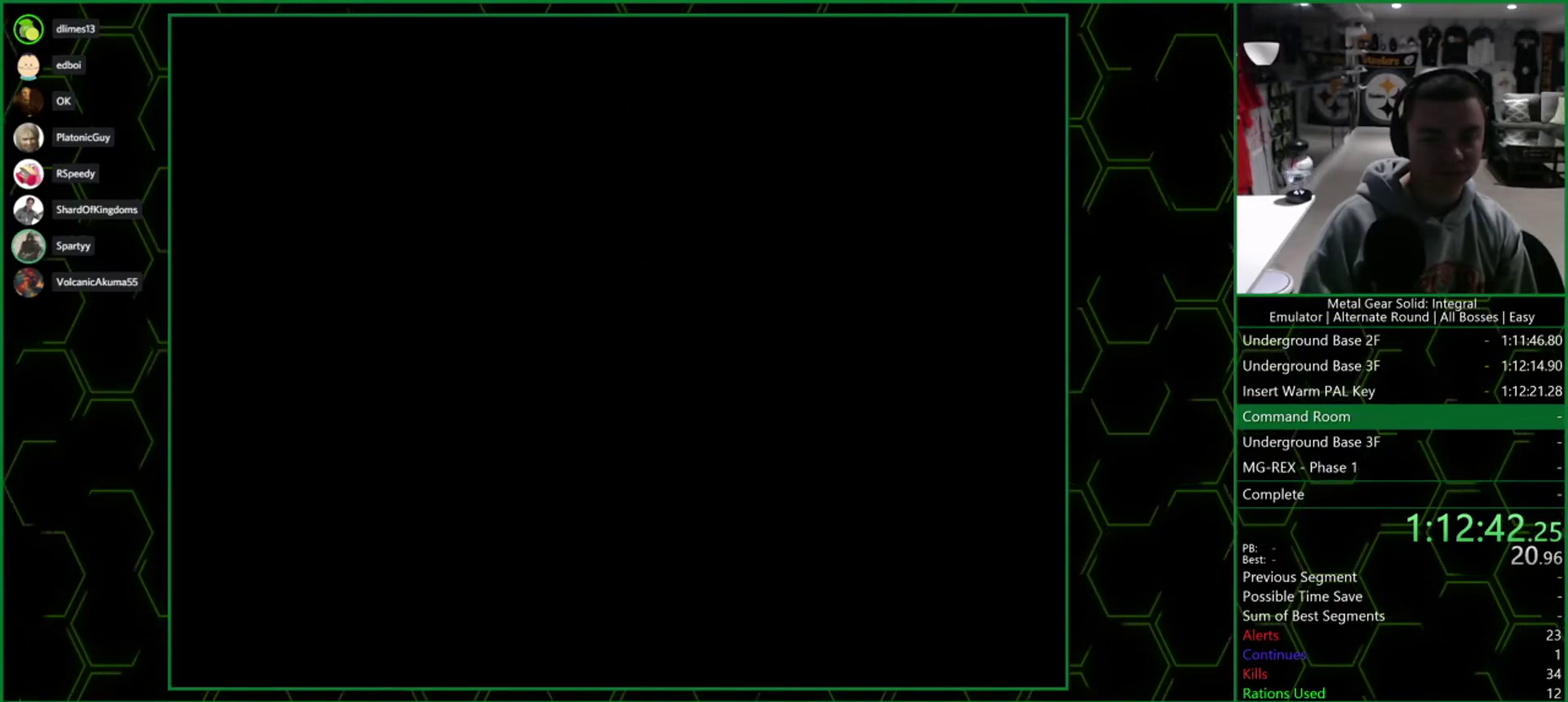
{"buttons": ["DPAD_LEFT"], "left_stick": "center", "right_stick": "center", "events": []}
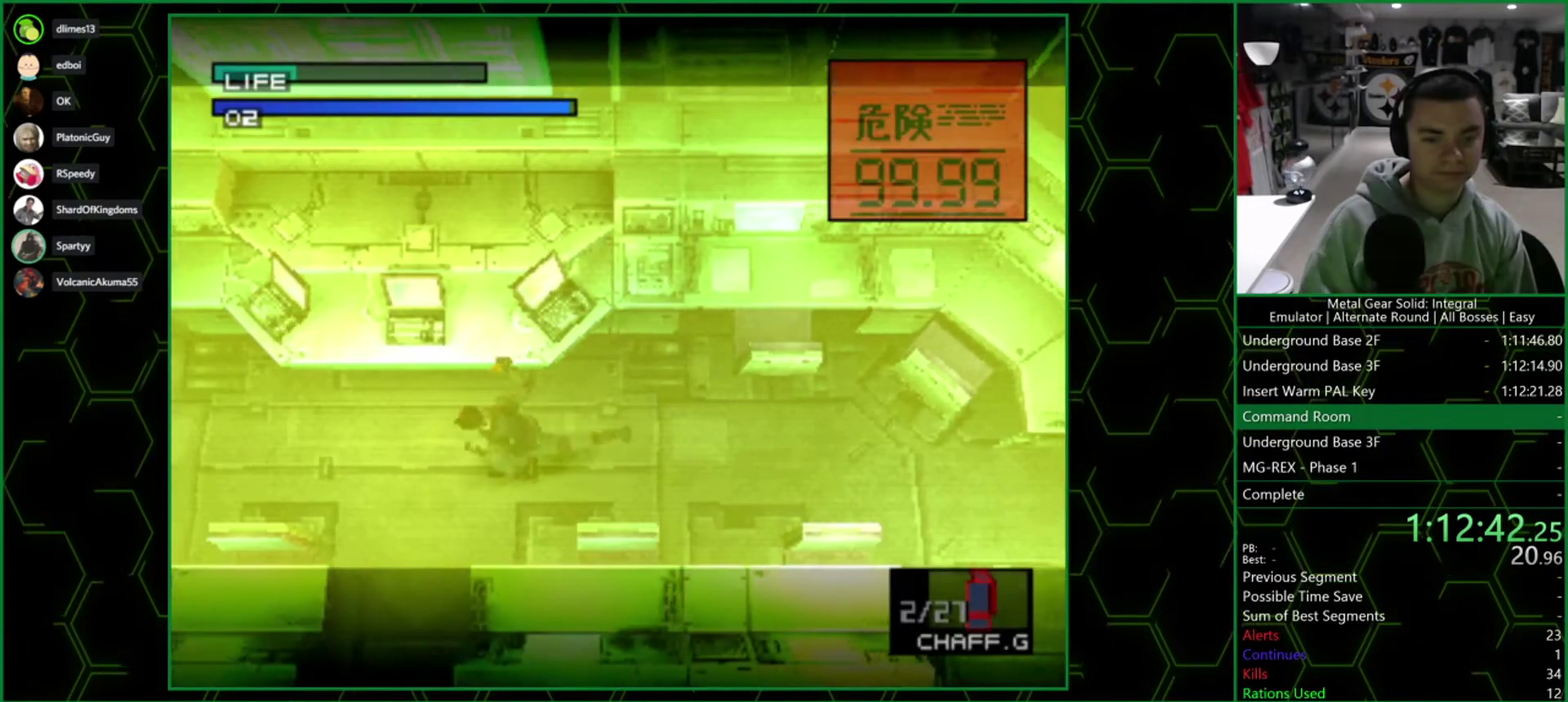
{"buttons": ["DPAD_LEFT"], "left_stick": "center", "right_stick": "center", "events": []}
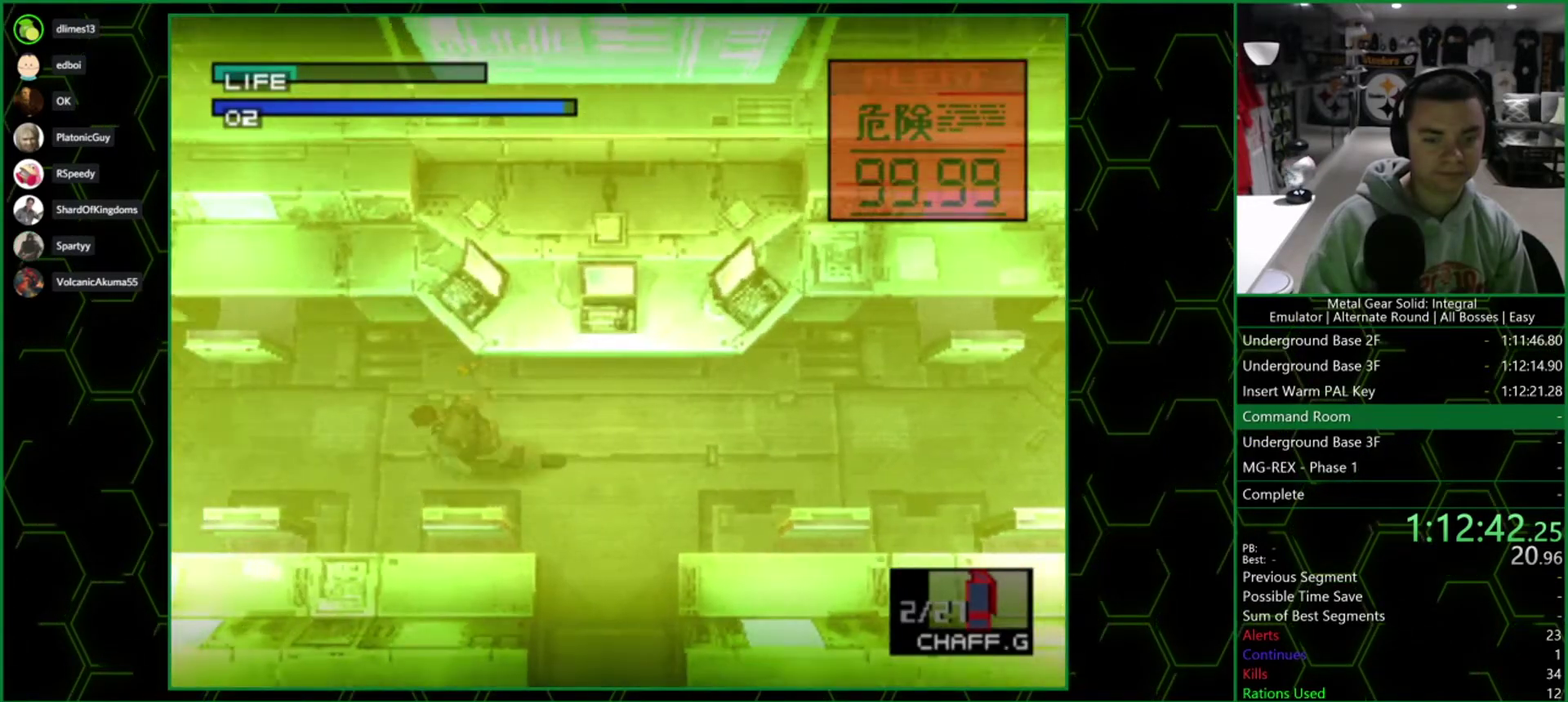
{"buttons": ["DPAD_LEFT"], "left_stick": "center", "right_stick": "center", "events": []}
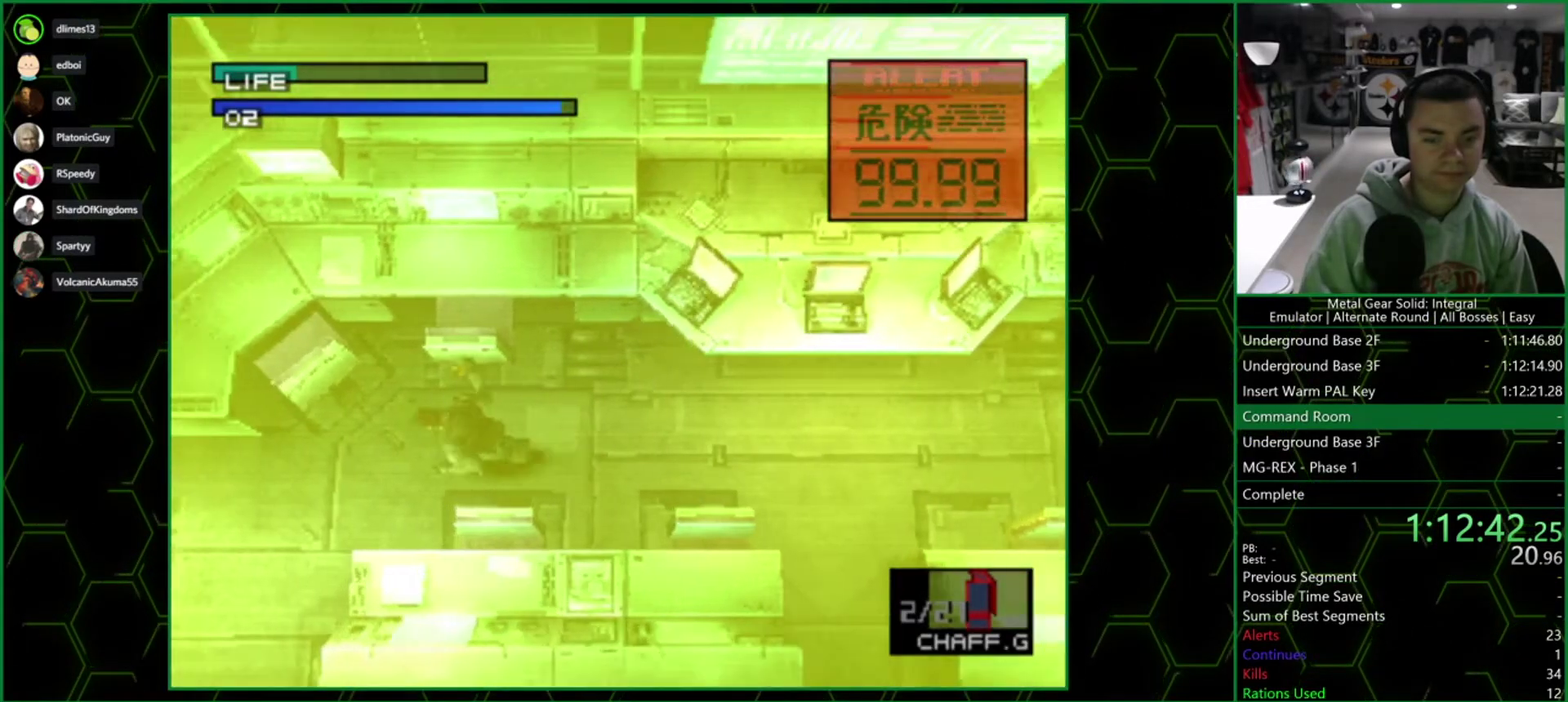
{"buttons": ["DPAD_LEFT"], "left_stick": "center", "right_stick": "center", "events": [[100, "DPAD_DOWN", "down"], [167, "DPAD_LEFT", "up"], [333, "DPAD_LEFT", "down"], [367, "DPAD_DOWN", "up"]]}
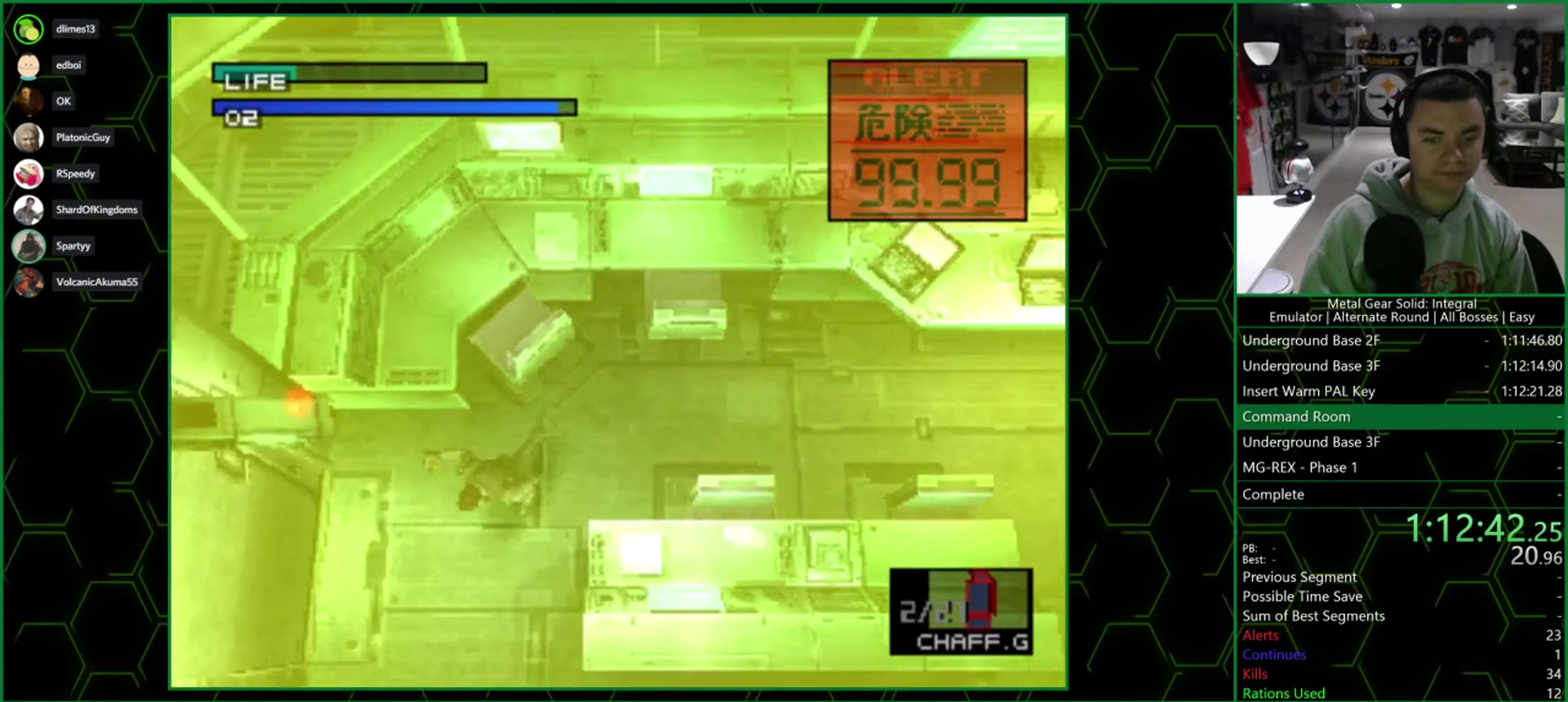
{"buttons": [], "left_stick": "center", "right_stick": "center", "events": [[200, "DPAD_LEFT", "up"]]}
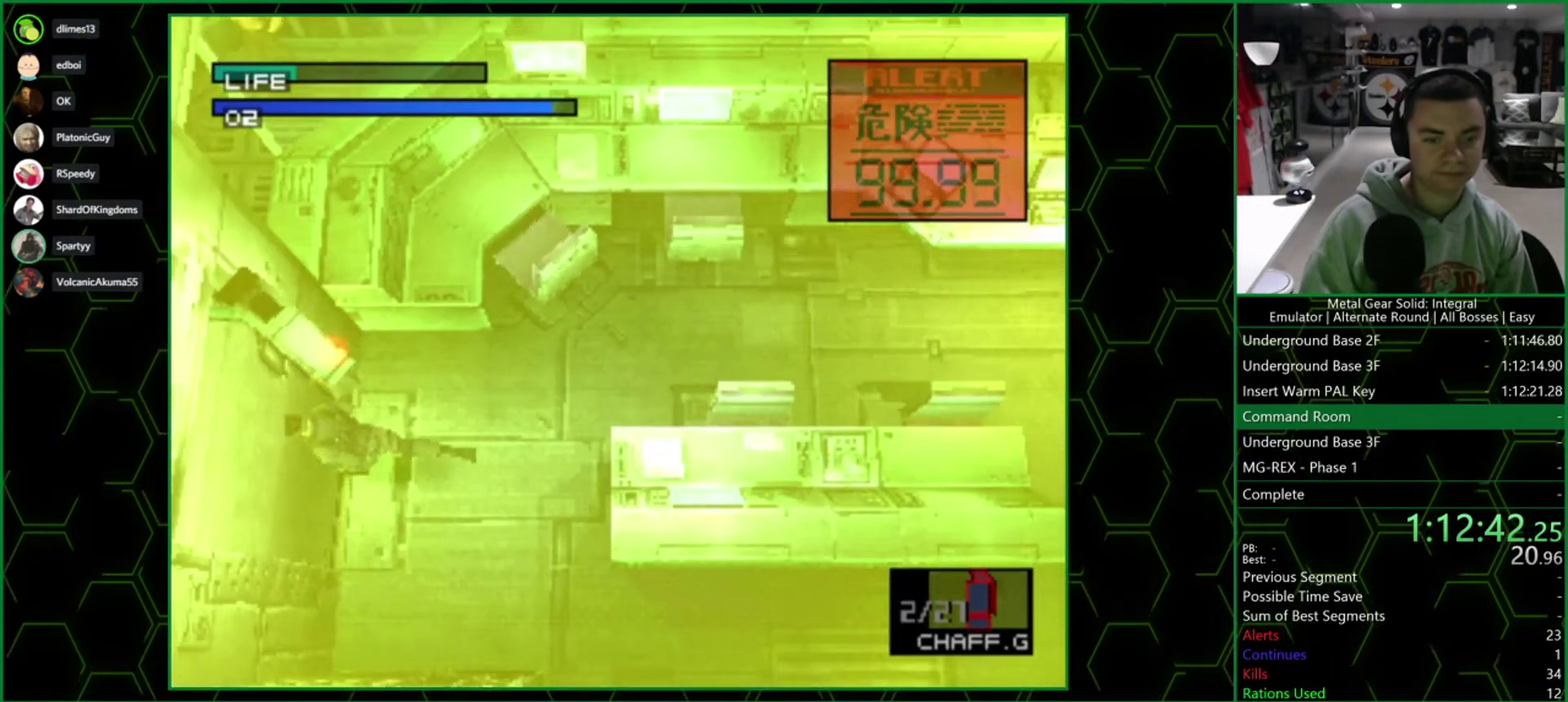
{"buttons": [], "left_stick": "center", "right_stick": "center", "events": []}